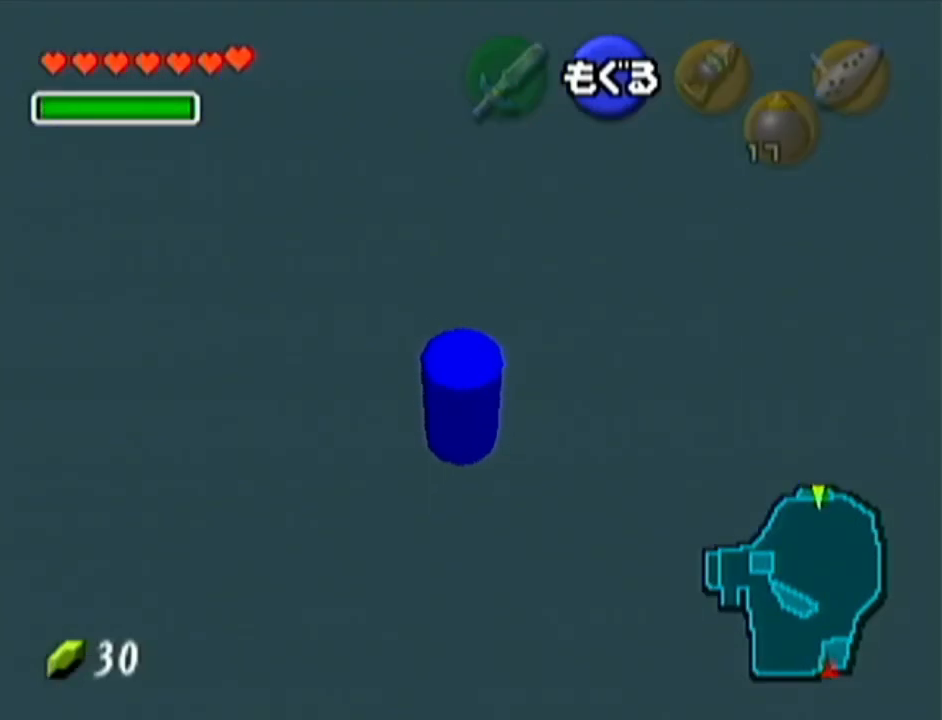
Gameplay with a controller (Nintendo layout); each line is a JSON object with the inputs held at the frame after it. "events" lists button and stick changes between this image and that frame as [ms after this image, input, new state], when the widget could be followed in between. Not read: L3 R3.
{"buttons": ["Z"], "left_stick": "up", "events": []}
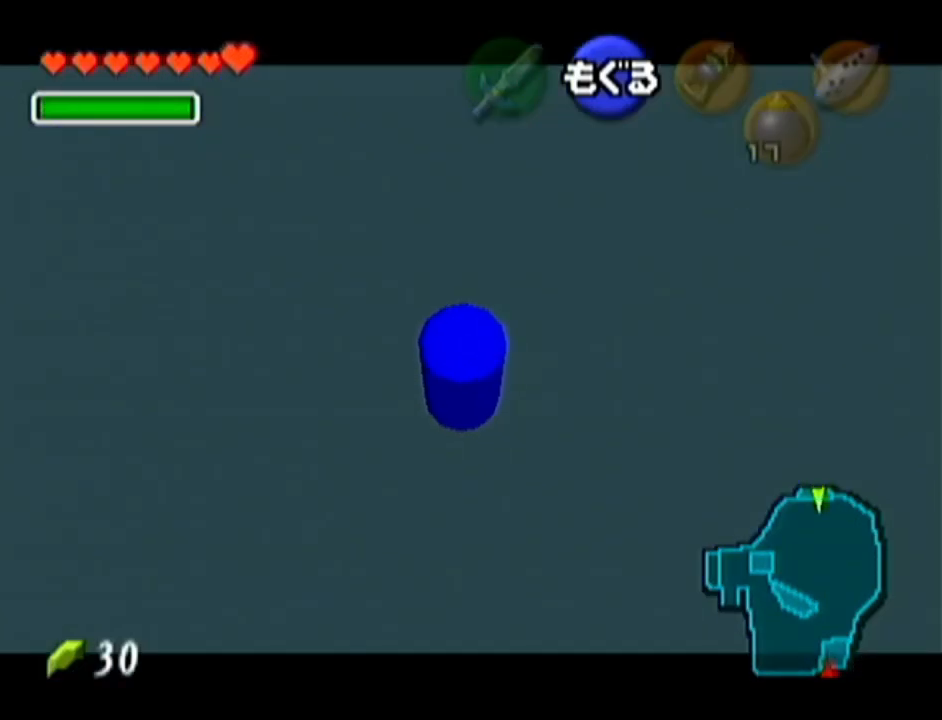
{"buttons": ["Z"], "left_stick": "up", "events": []}
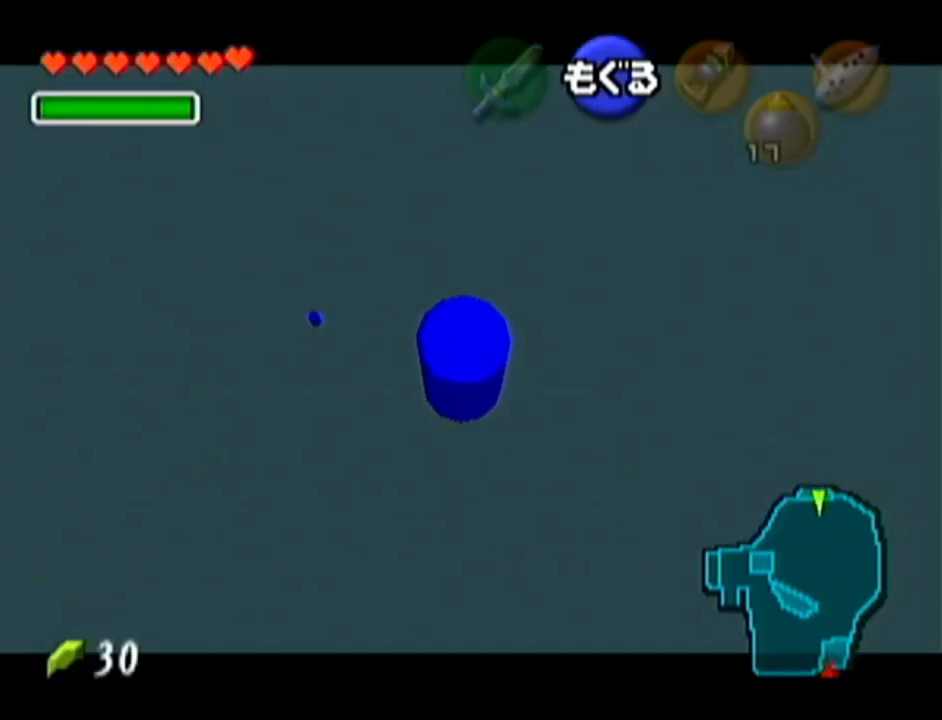
{"buttons": ["Z"], "left_stick": "up-left", "events": [[467, "left_stick", "up-left"]]}
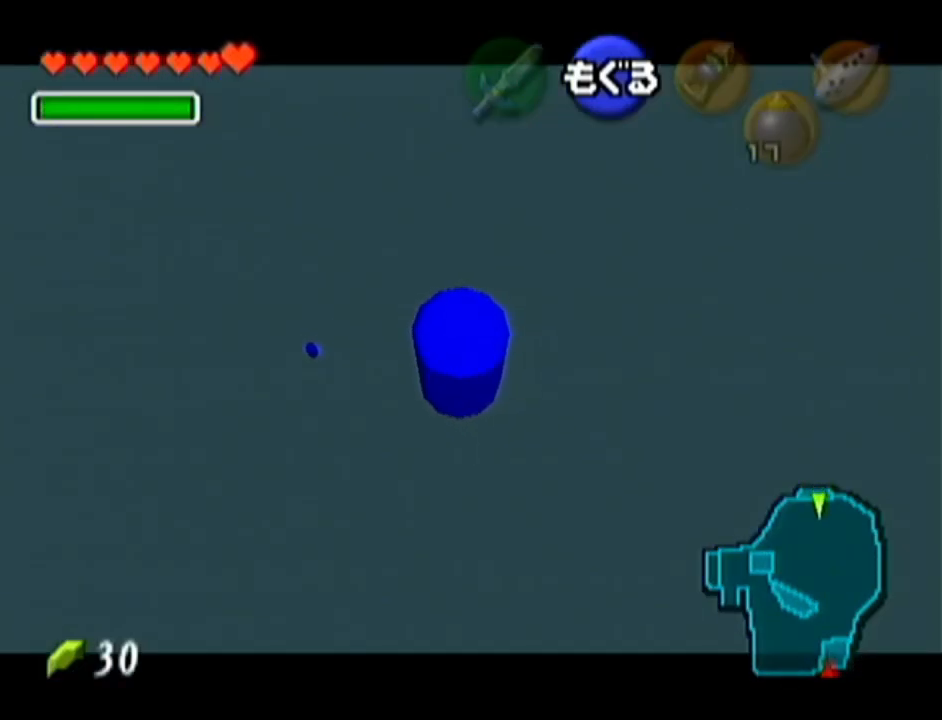
{"buttons": ["Z"], "left_stick": "left", "events": [[183, "left_stick", "left"]]}
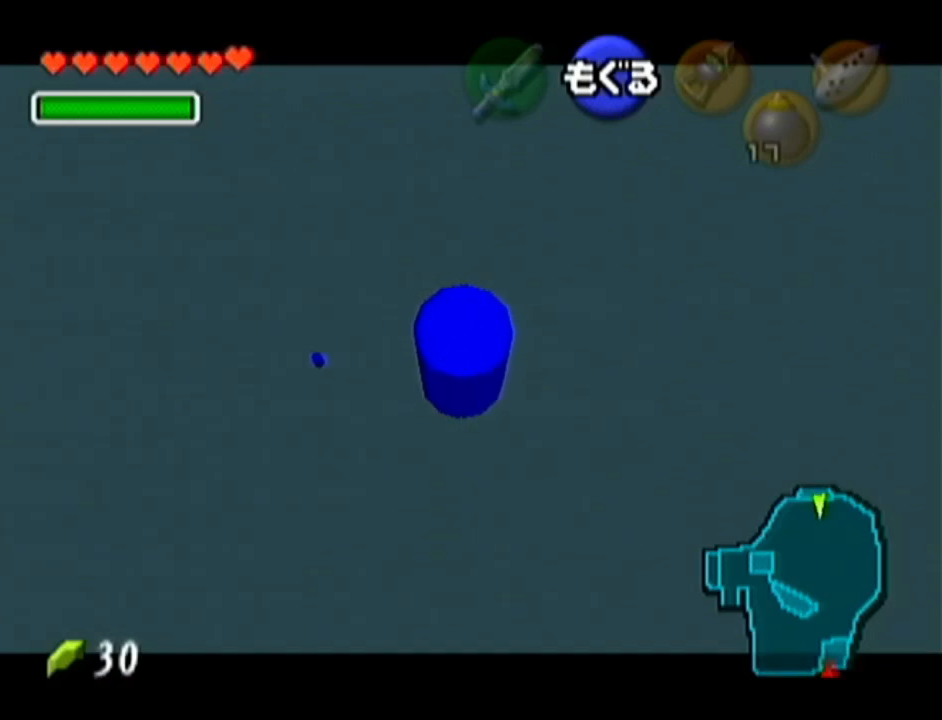
{"buttons": ["Z"], "left_stick": "up", "events": [[217, "left_stick", "up-left"], [334, "left_stick", "up"]]}
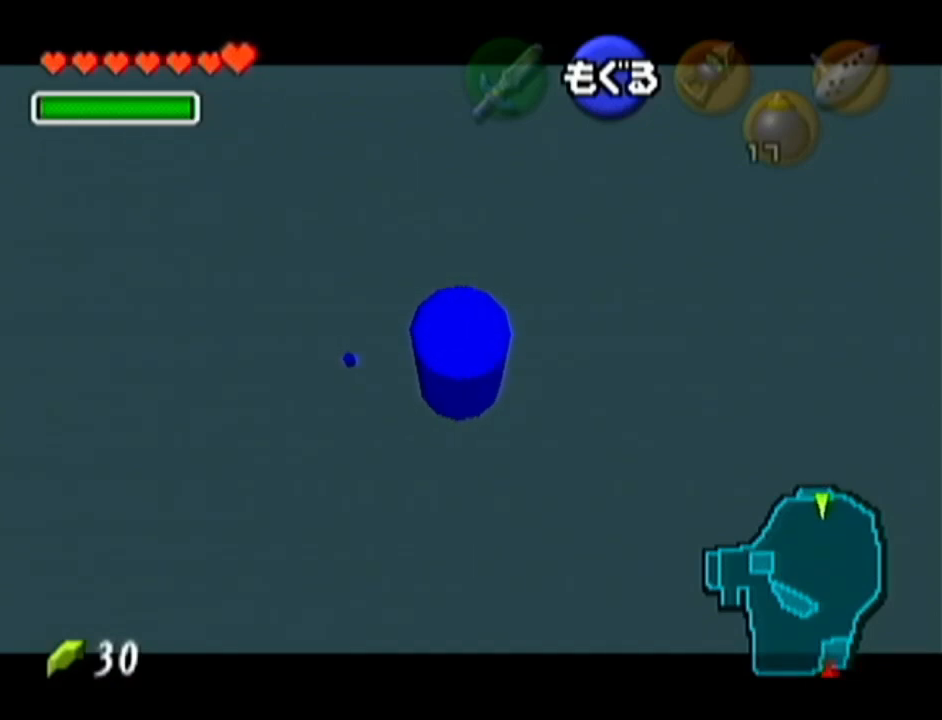
{"buttons": [], "left_stick": "up", "events": [[50, "Z", "up"]]}
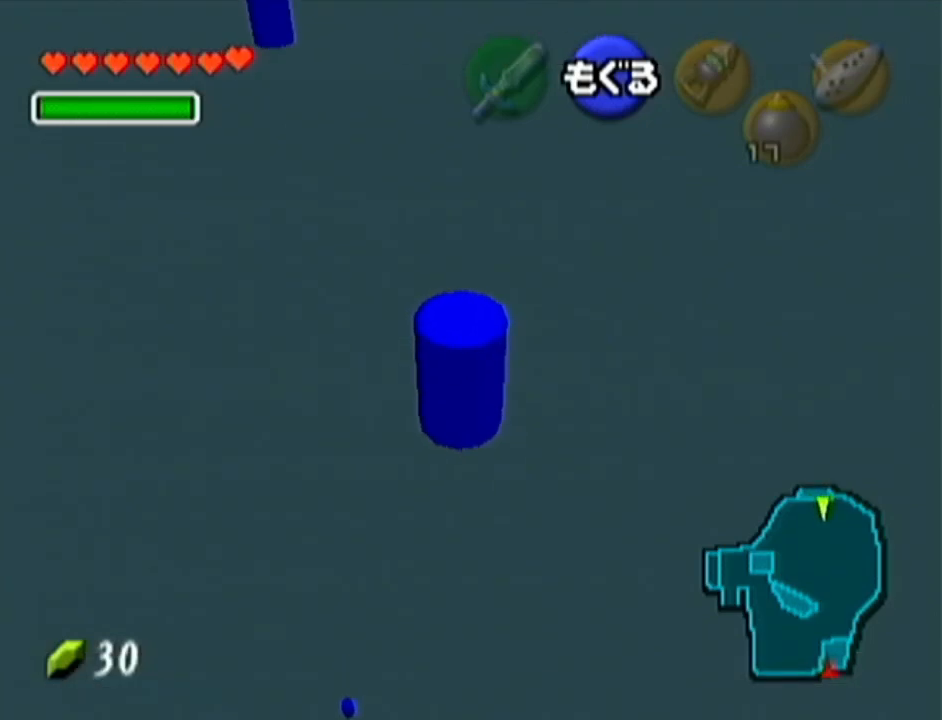
{"buttons": [], "left_stick": "up-left", "events": [[184, "left_stick", "up-left"]]}
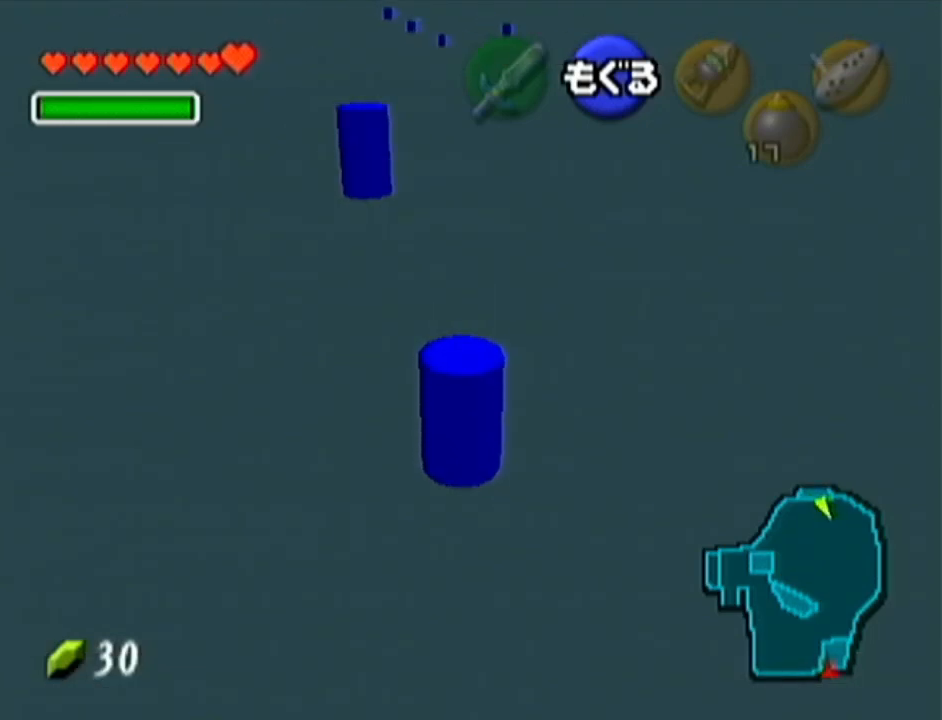
{"buttons": [], "left_stick": "up-left", "events": []}
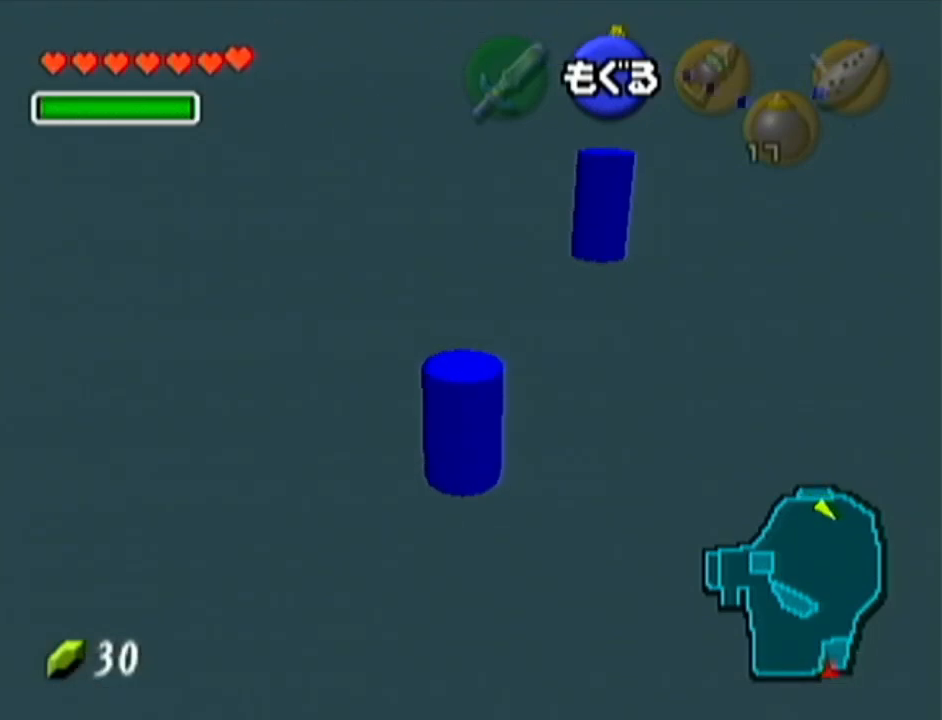
{"buttons": [], "left_stick": "left", "events": [[50, "left_stick", "left"]]}
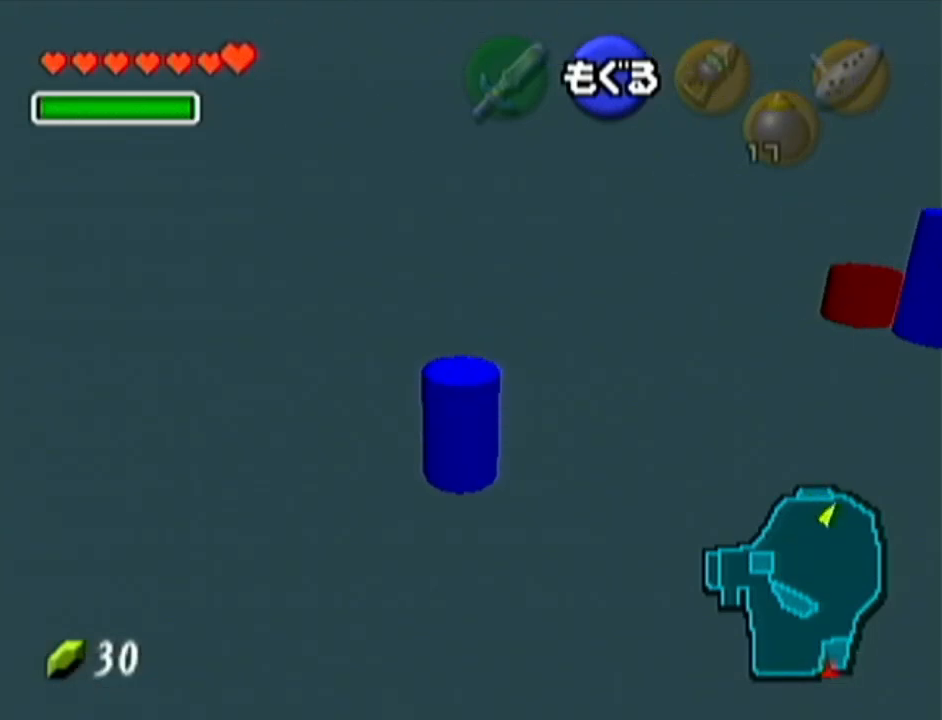
{"buttons": [], "left_stick": "left", "events": []}
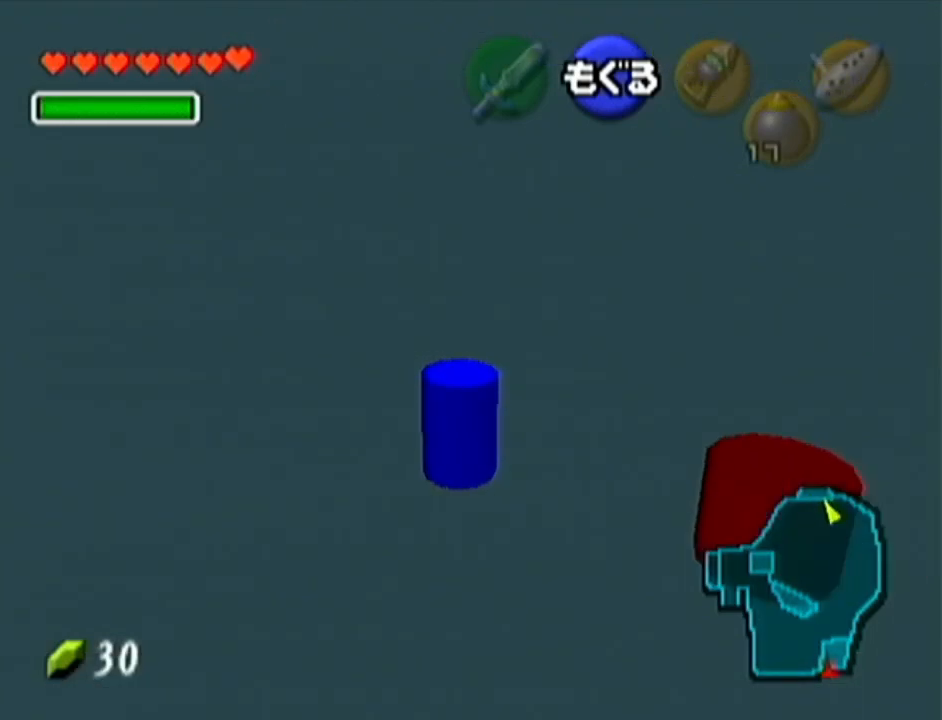
{"buttons": [], "left_stick": "up-left", "events": [[184, "left_stick", "up-left"]]}
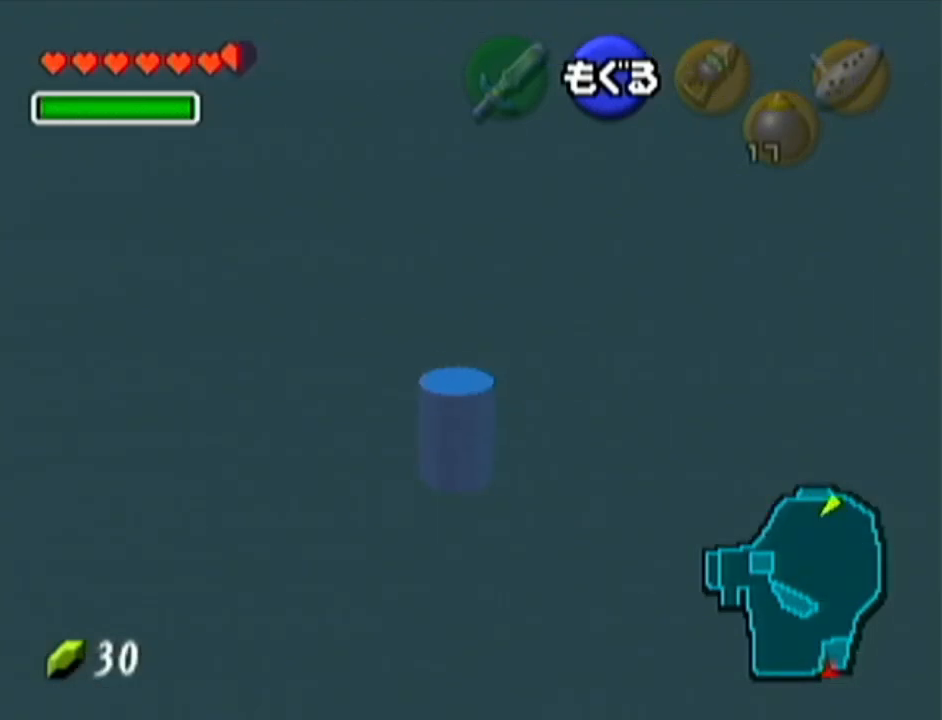
{"buttons": [], "left_stick": "up-right", "events": [[100, "left_stick", "up"], [317, "left_stick", "up-right"]]}
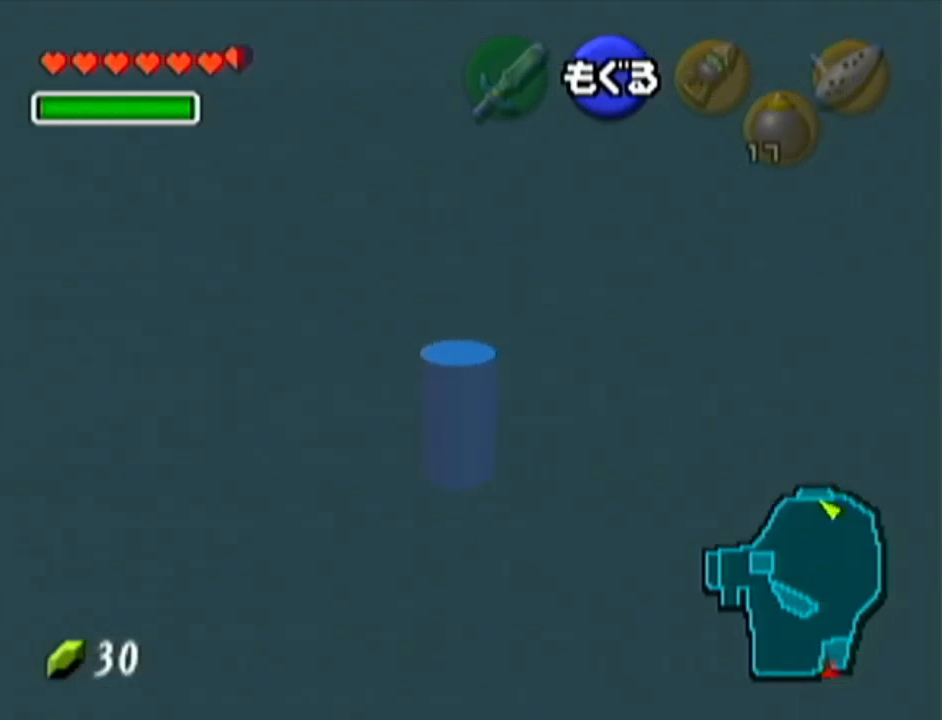
{"buttons": [], "left_stick": "up-right", "events": []}
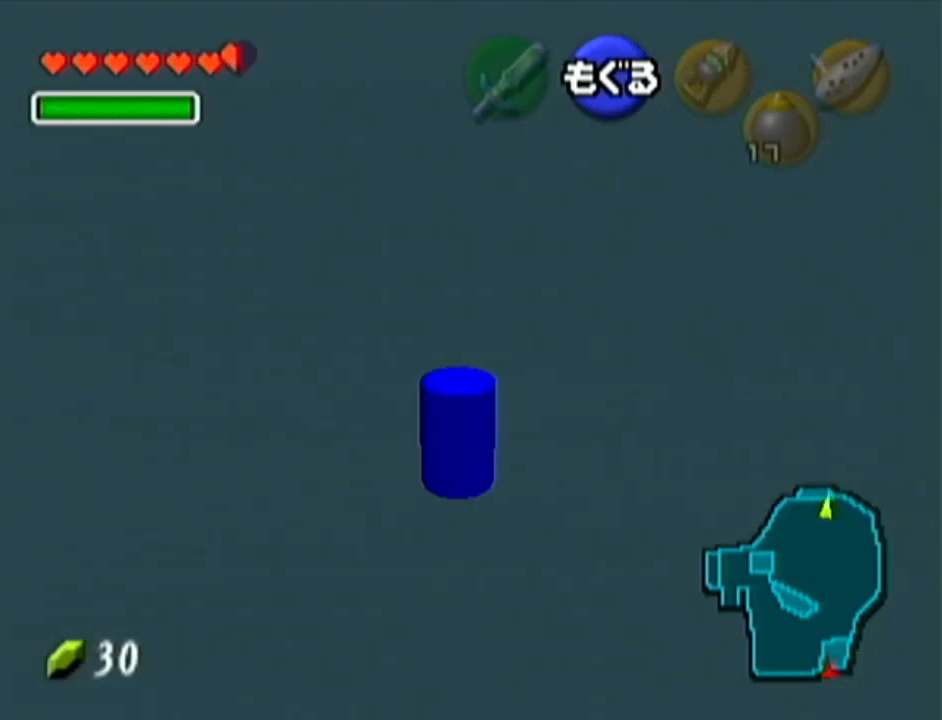
{"buttons": [], "left_stick": "left", "events": [[134, "left_stick", "up-left"], [384, "left_stick", "left"]]}
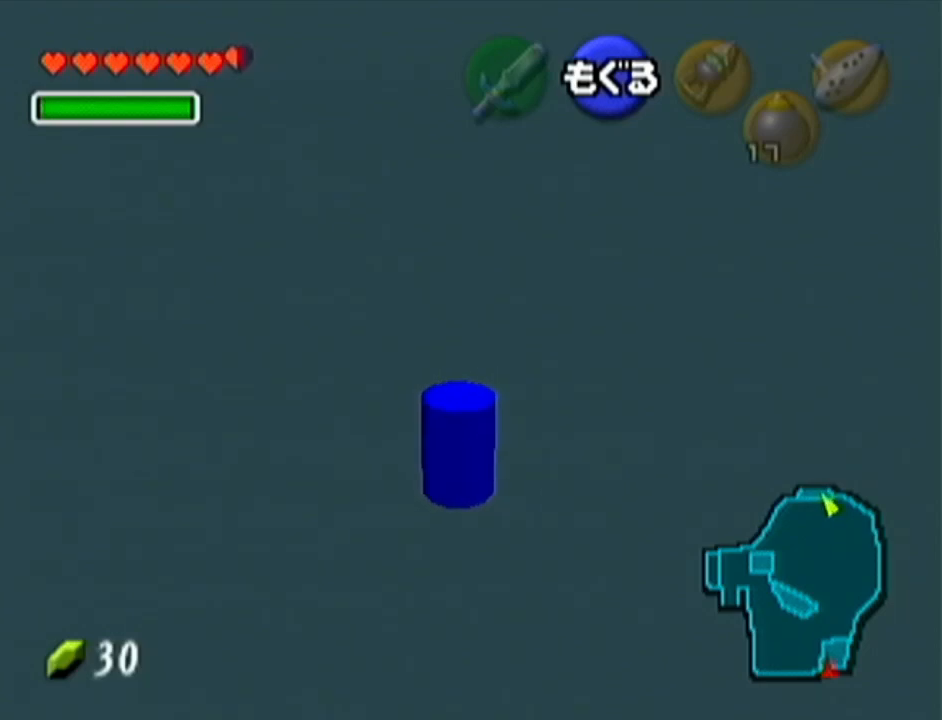
{"buttons": [], "left_stick": "up-left", "events": [[467, "left_stick", "up-left"]]}
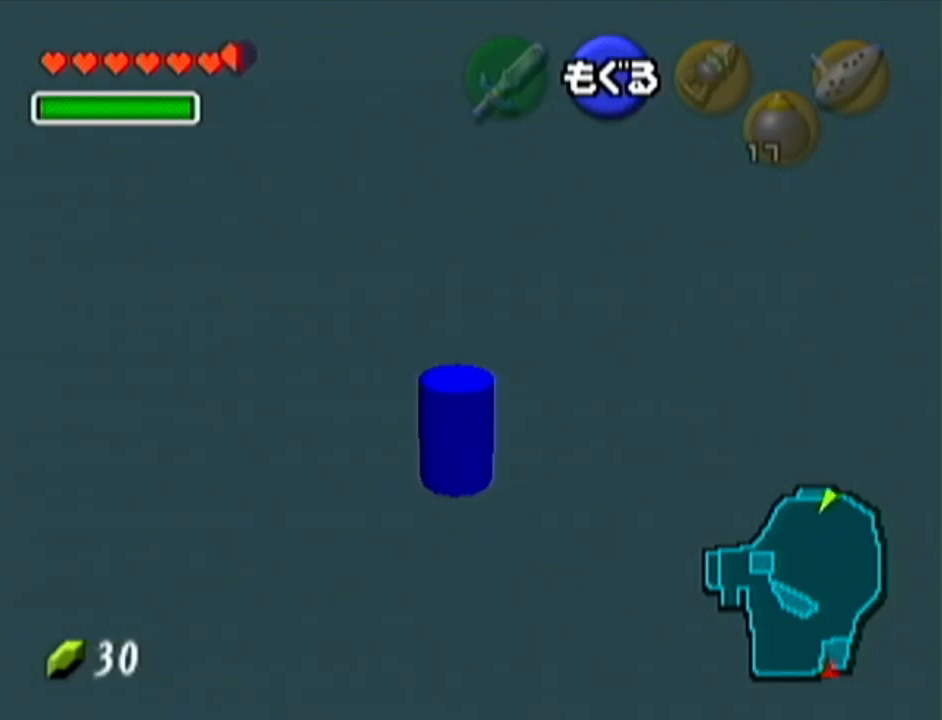
{"buttons": [], "left_stick": "up-left", "events": []}
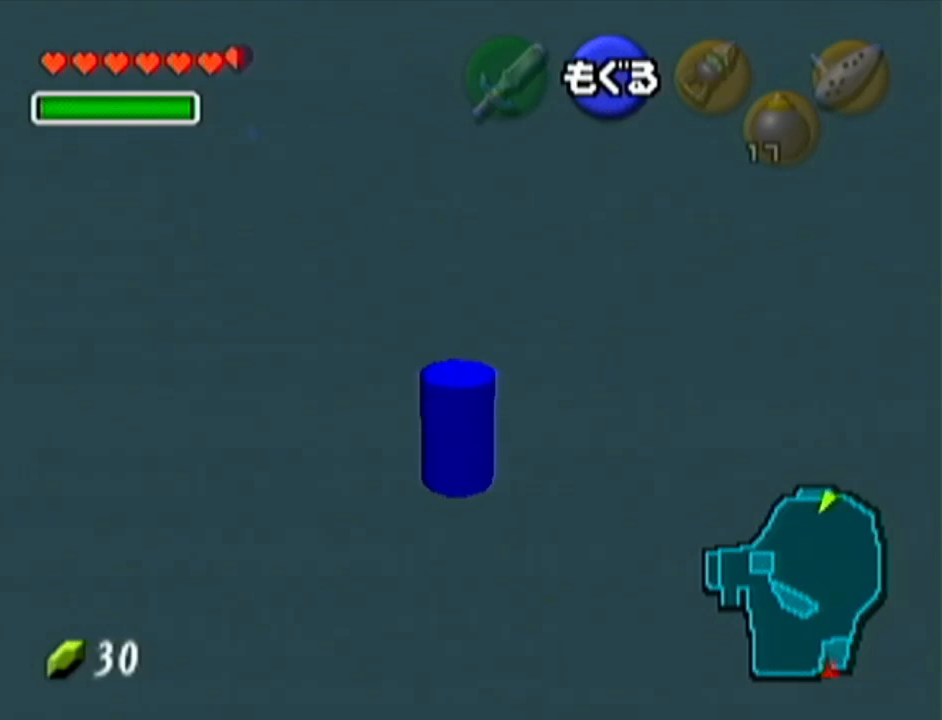
{"buttons": [], "left_stick": "up", "events": [[317, "left_stick", "up"]]}
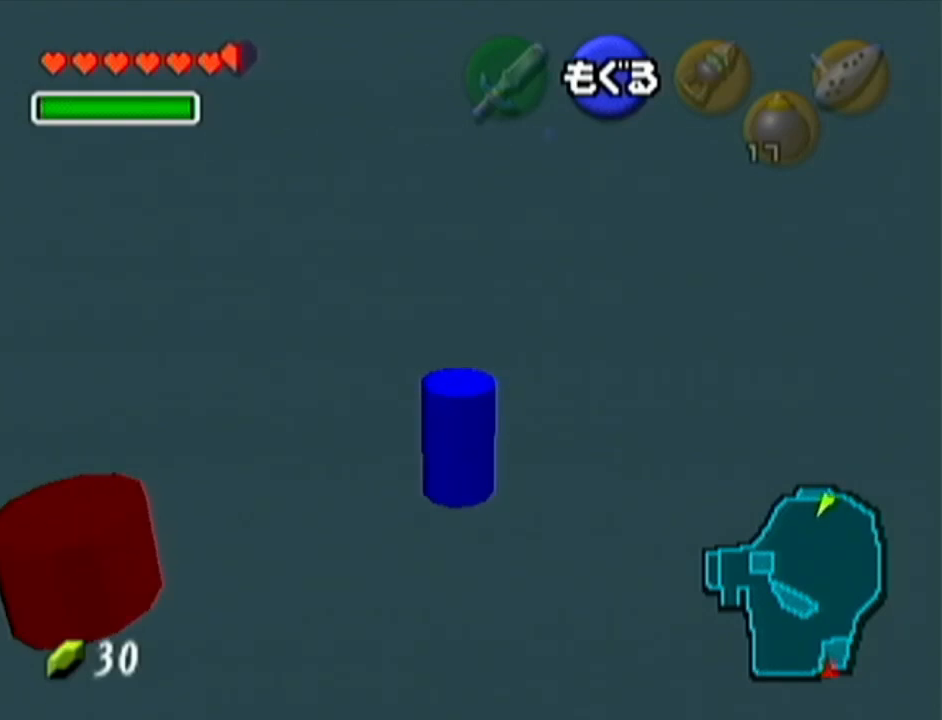
{"buttons": [], "left_stick": "up", "events": []}
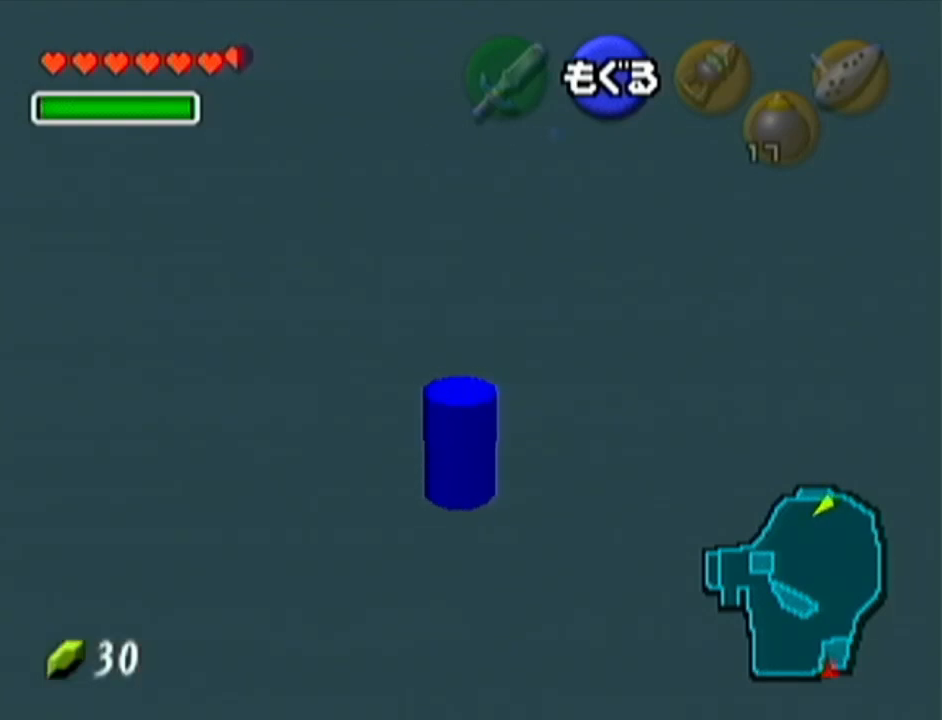
{"buttons": [], "left_stick": "up", "events": []}
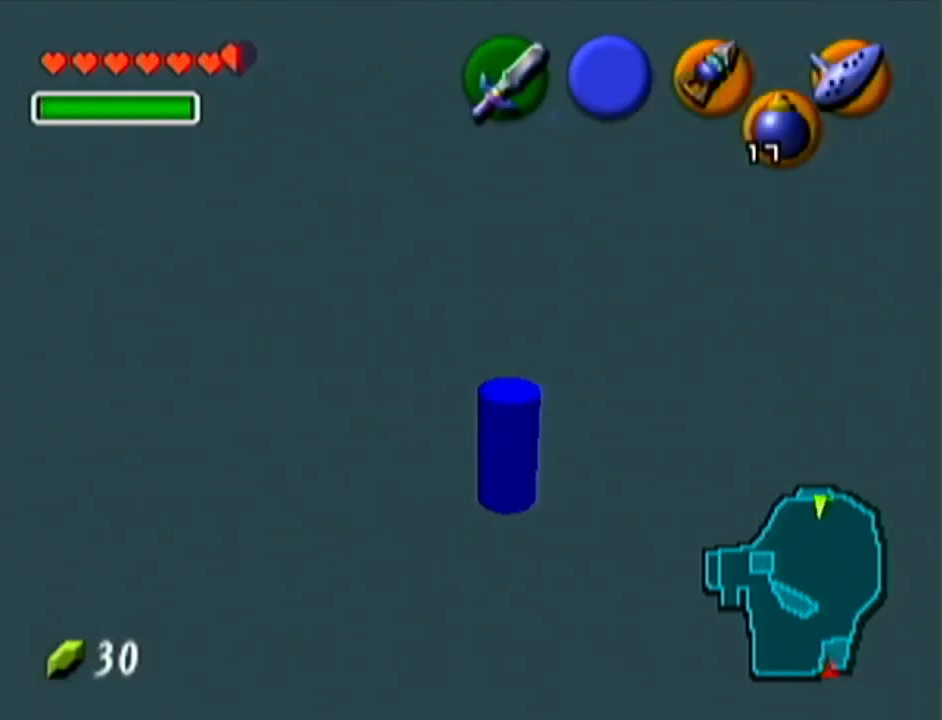
{"buttons": [], "left_stick": "center", "events": [[134, "left_stick", "center"]]}
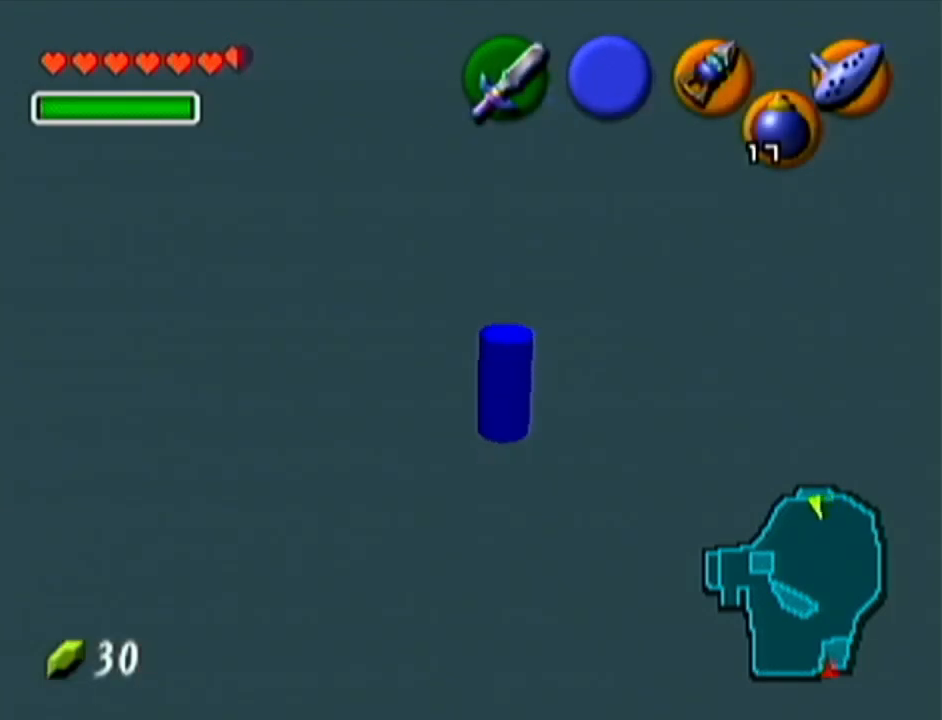
{"buttons": [], "left_stick": "center", "events": []}
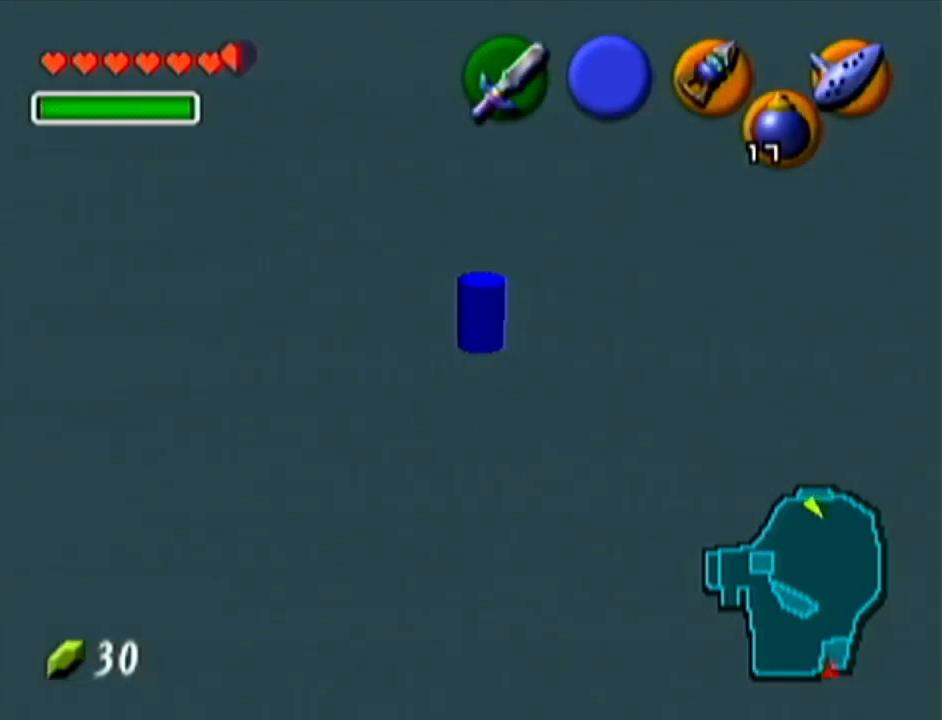
{"buttons": [], "left_stick": "center", "events": []}
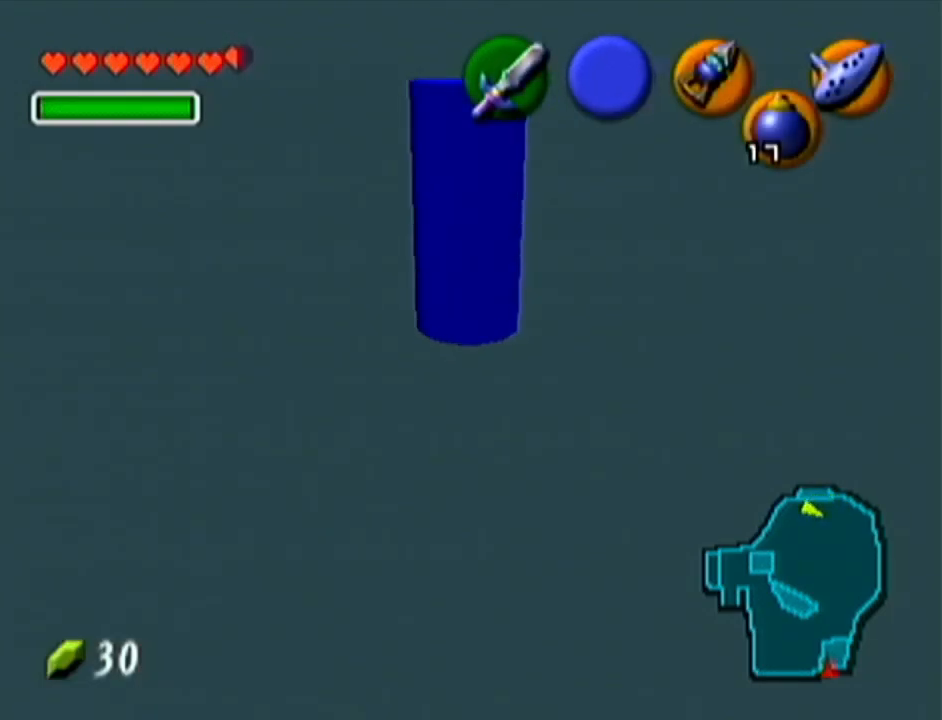
{"buttons": [], "left_stick": "center", "events": [[33, "Z", "down"], [417, "Z", "up"]]}
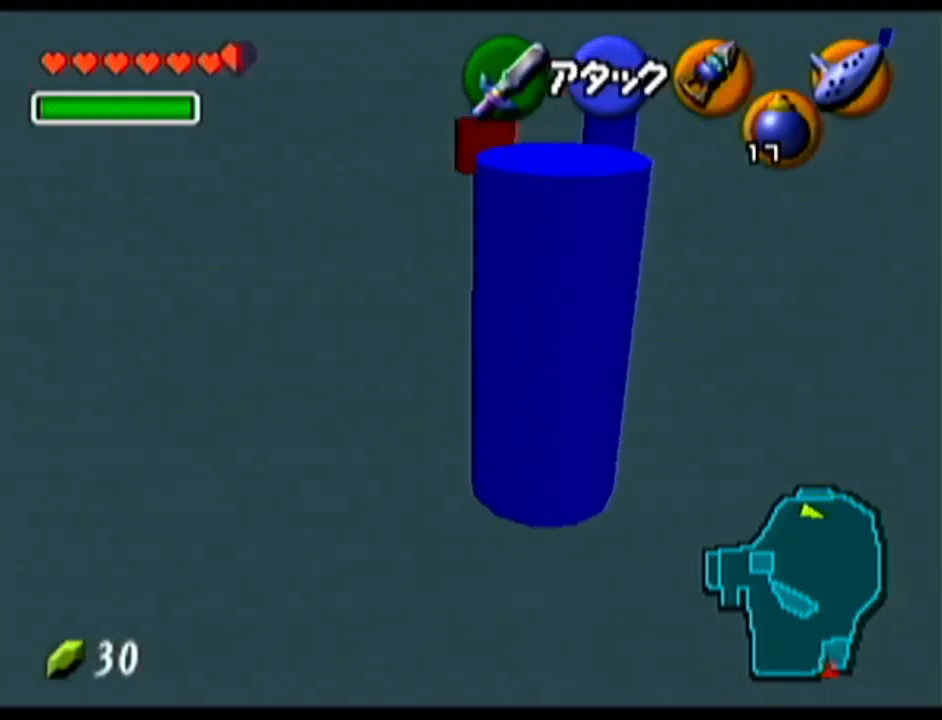
{"buttons": [], "left_stick": "center", "events": []}
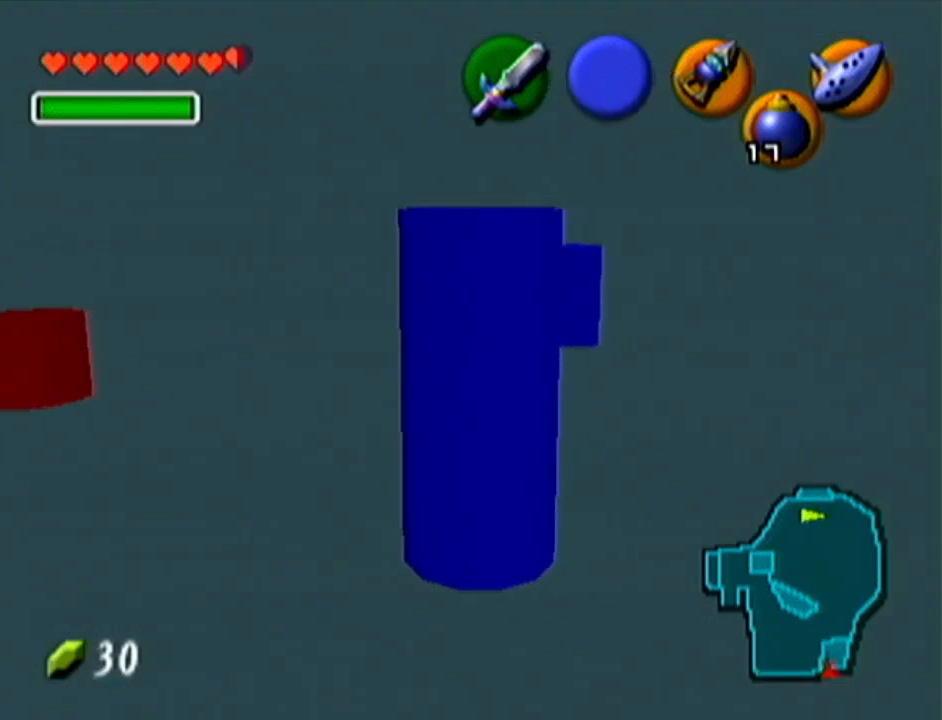
{"buttons": [], "left_stick": "center", "events": []}
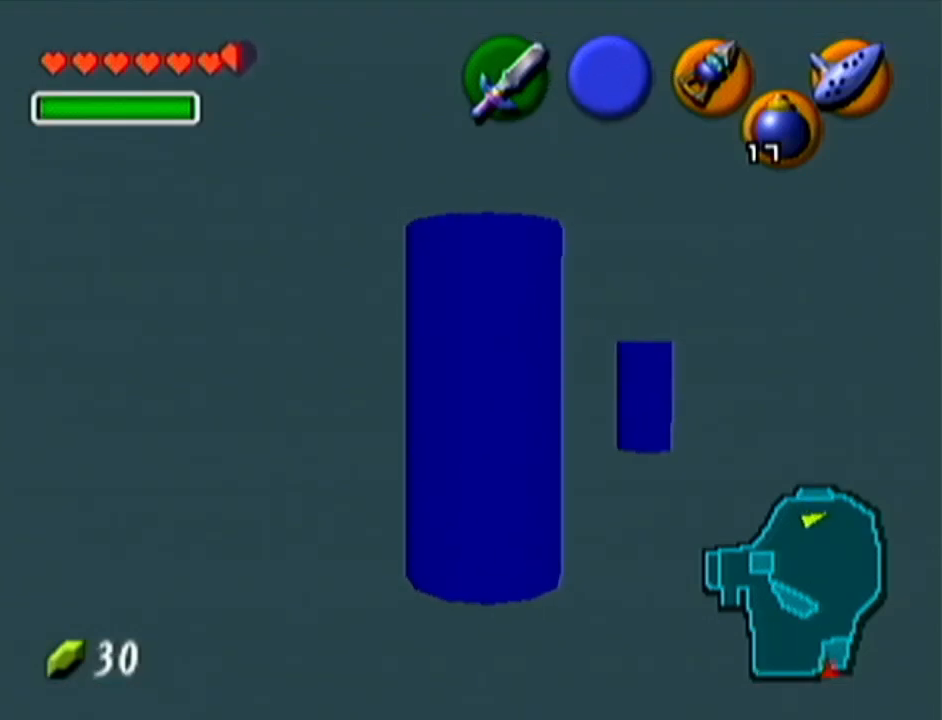
{"buttons": [], "left_stick": "center", "events": []}
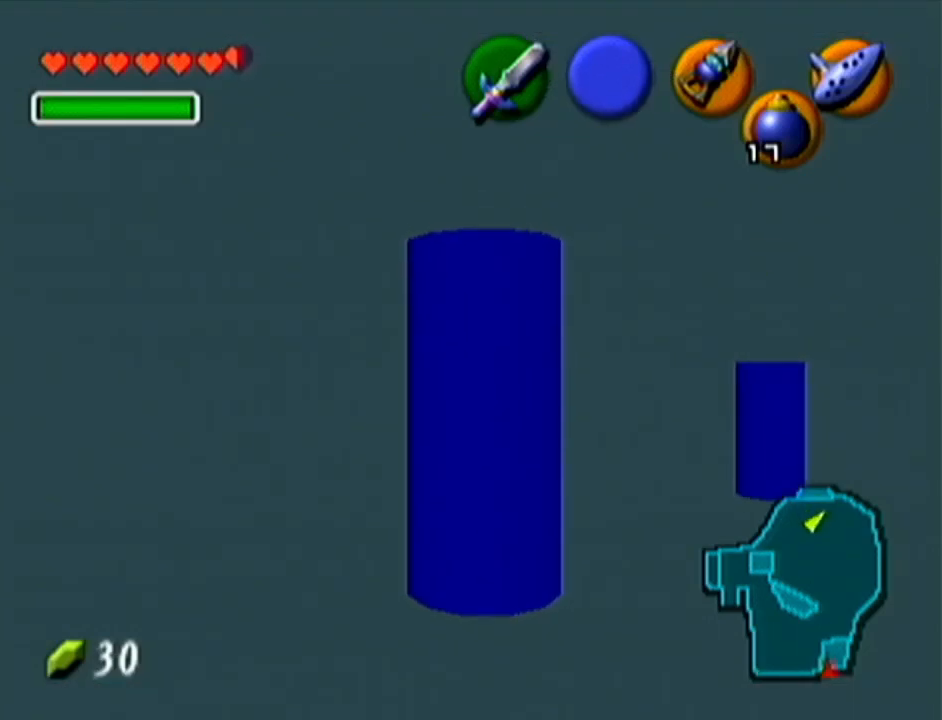
{"buttons": [], "left_stick": "up", "events": [[317, "left_stick", "up"]]}
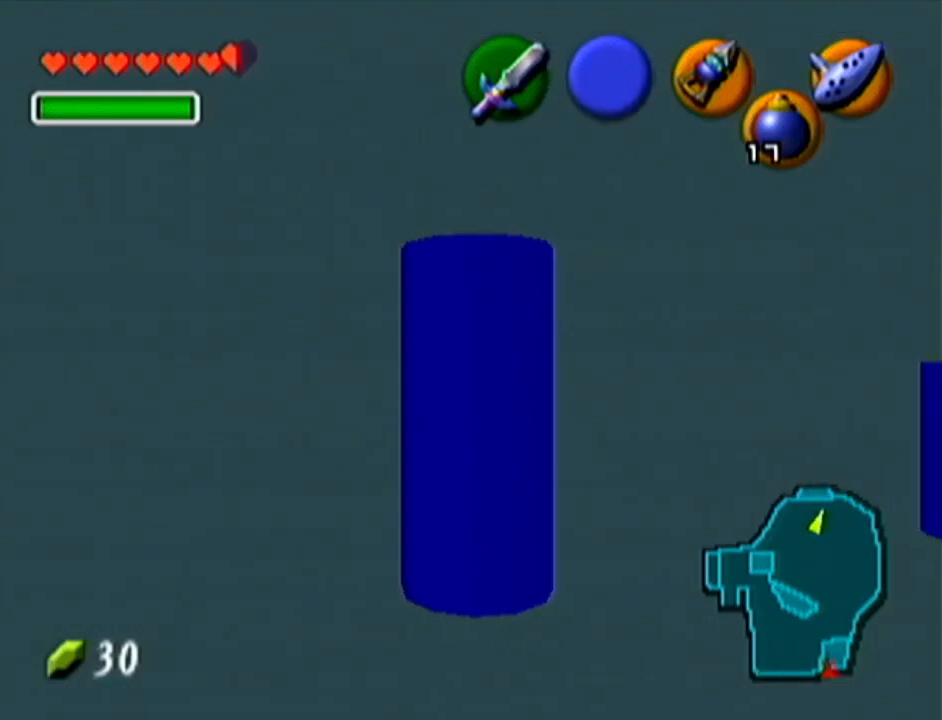
{"buttons": [], "left_stick": "up-left", "events": [[33, "A", "down"], [217, "A", "up"], [501, "left_stick", "up-left"]]}
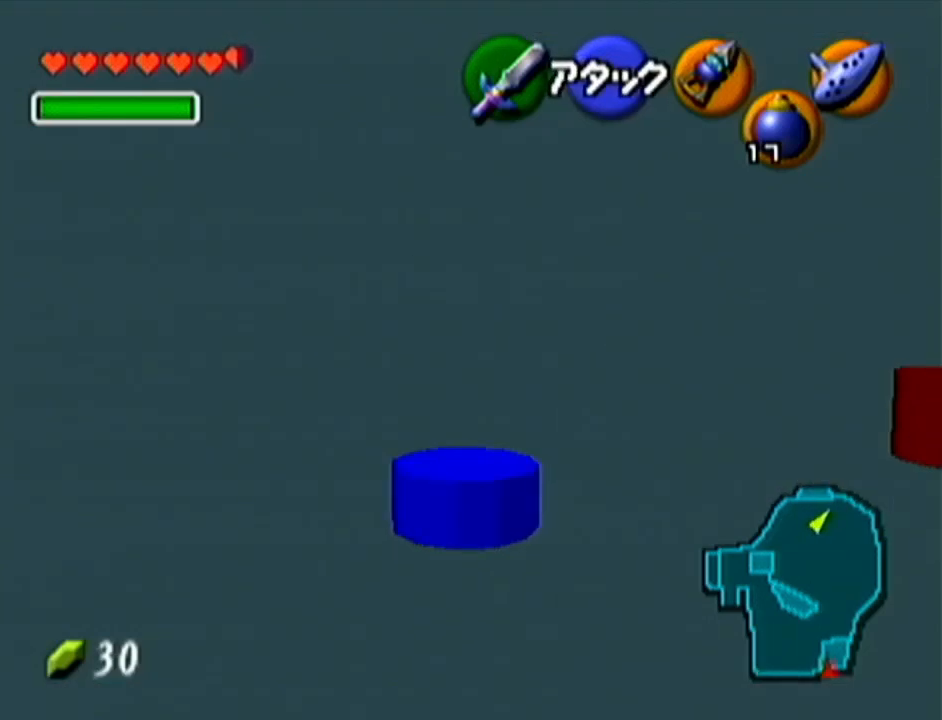
{"buttons": [], "left_stick": "up-left", "events": []}
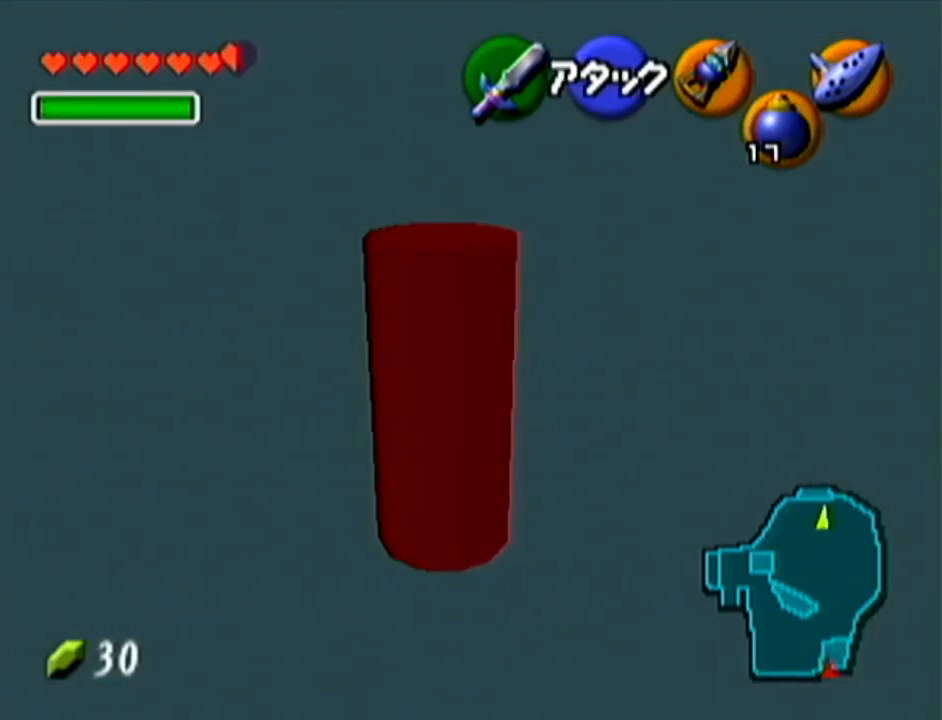
{"buttons": [], "left_stick": "up", "events": [[217, "left_stick", "up"]]}